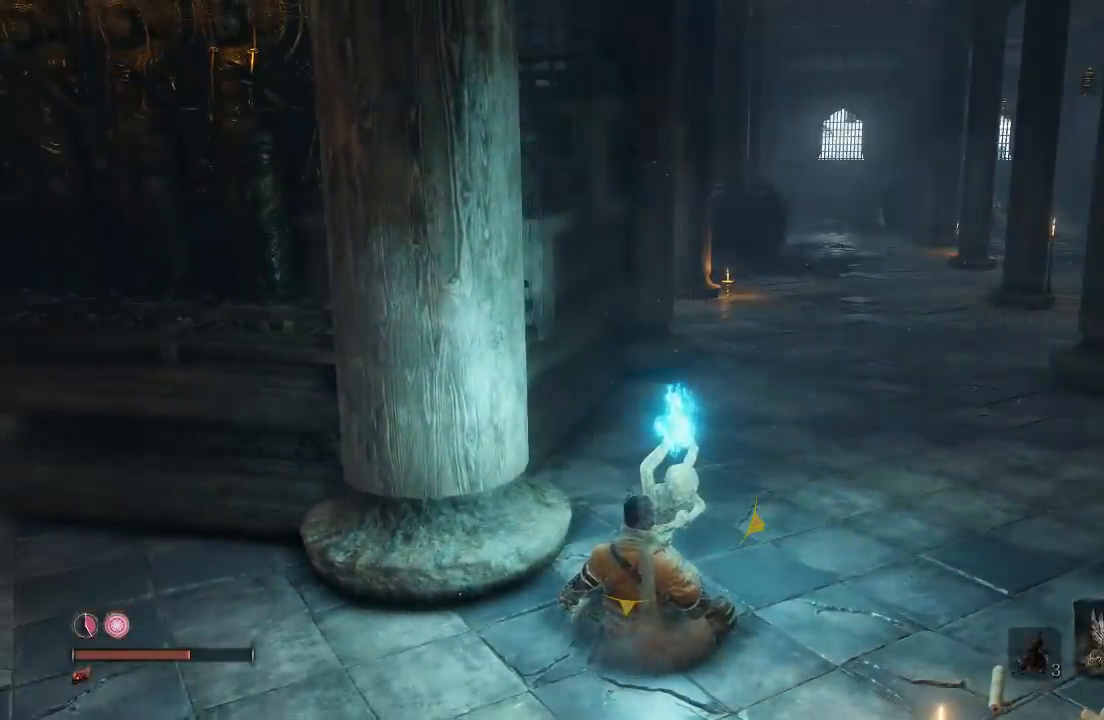
Gameplay with a controller (Xbox layout); each line is a JSON object with the inputs held at the frame after it. "events" lists button and stick changes between this image and that frame as [ms after this image, input, new state], when the widget could be followed in between.
{"buttons": [], "left_stick": "center", "right_stick": "center", "events": []}
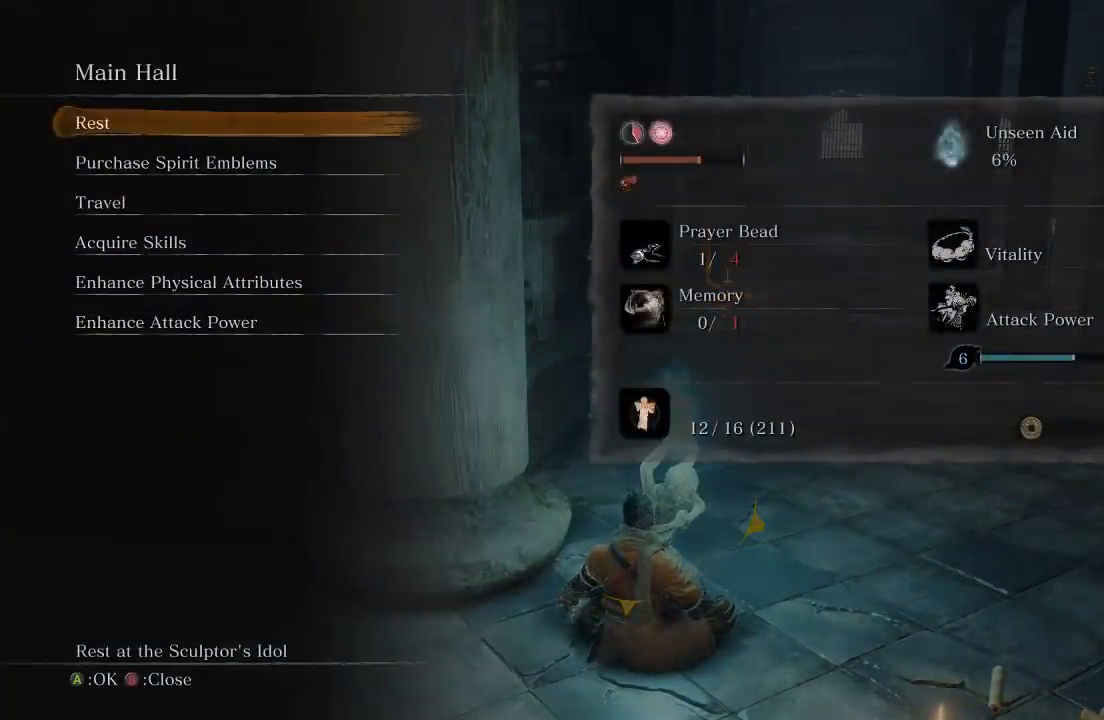
{"buttons": [], "left_stick": "center", "right_stick": "center", "events": [[167, "A", "down"], [250, "A", "up"]]}
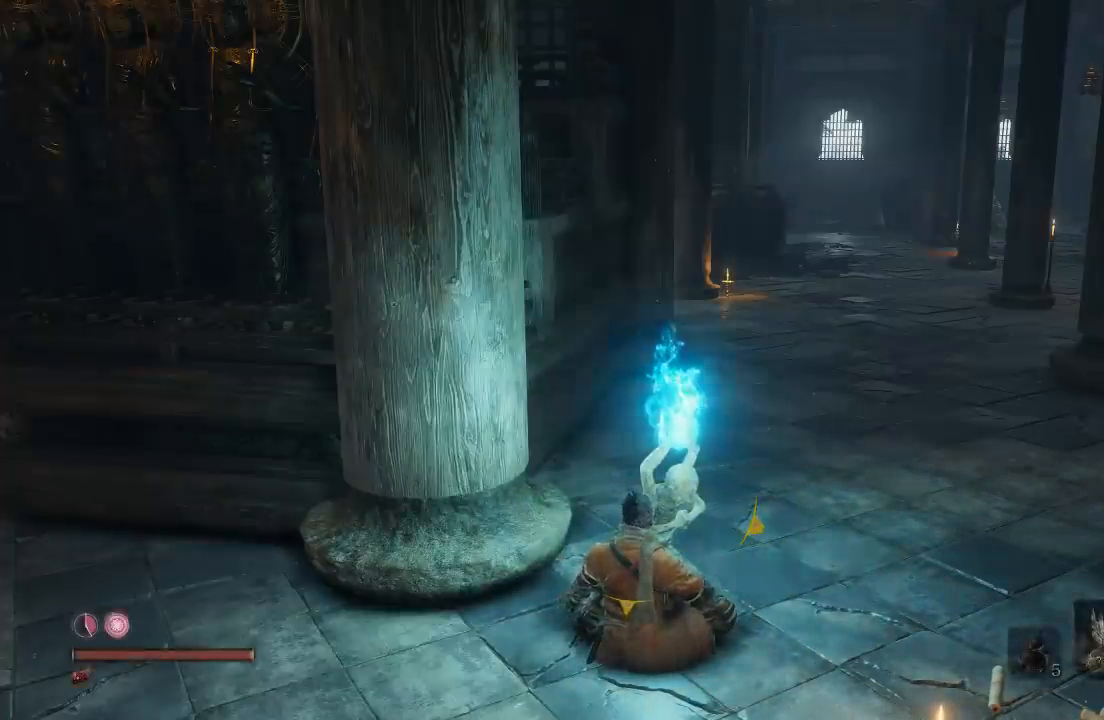
{"buttons": [], "left_stick": "center", "right_stick": "left", "events": [[133, "right_stick", "left"]]}
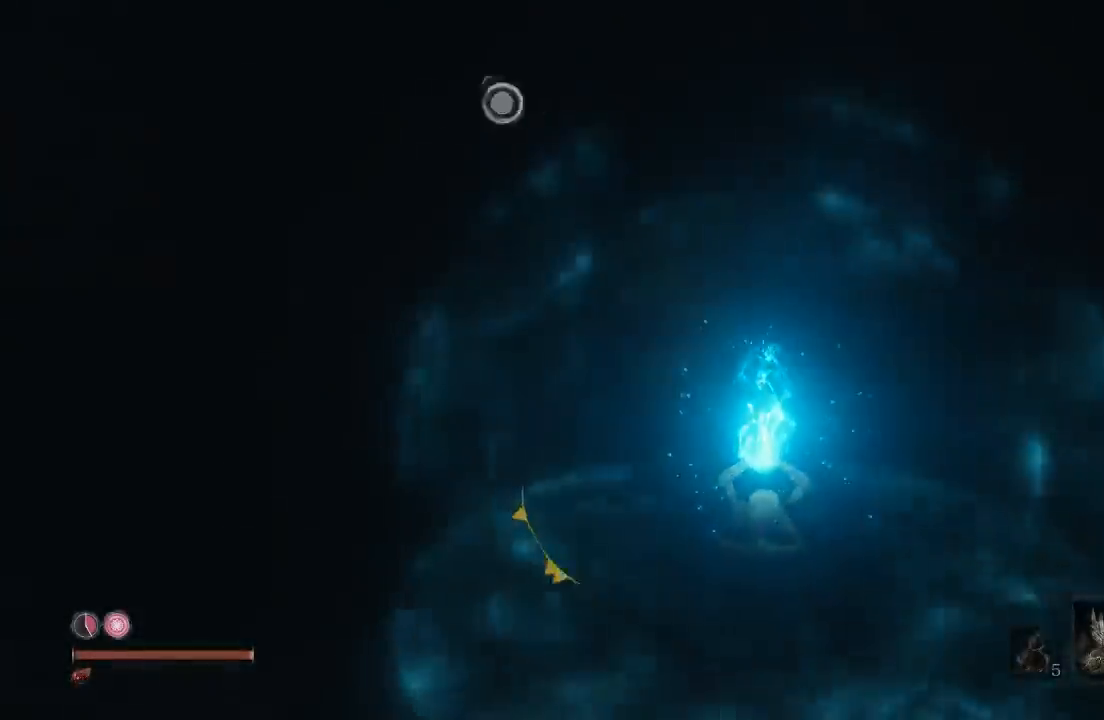
{"buttons": [], "left_stick": "center", "right_stick": "center", "events": [[300, "right_stick", "center"]]}
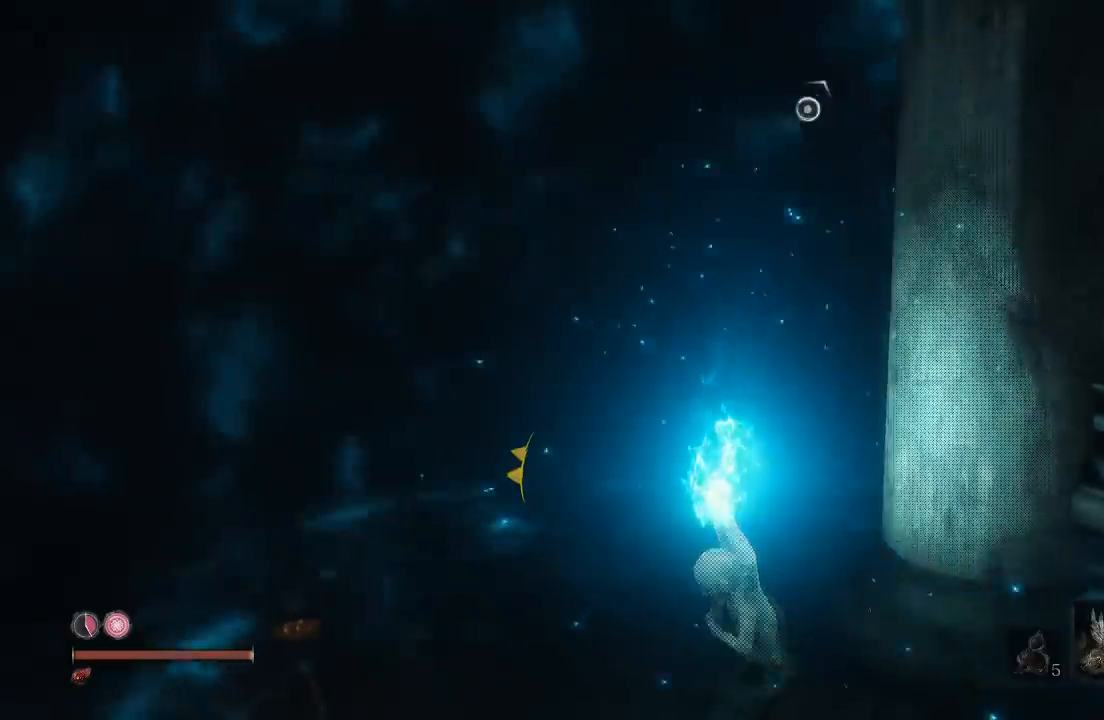
{"buttons": [], "left_stick": "center", "right_stick": "center", "events": [[33, "R2", "down"], [50, "right_stick", "left"], [100, "R2", "up"], [300, "right_stick", "center"]]}
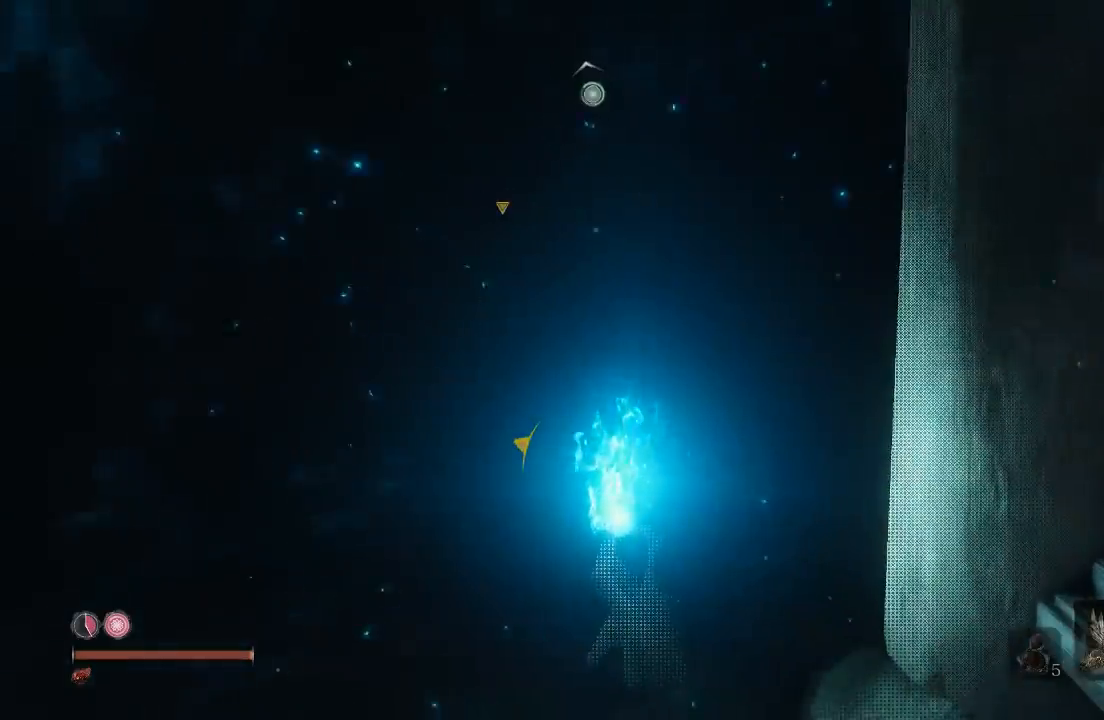
{"buttons": [], "left_stick": "center", "right_stick": "center", "events": []}
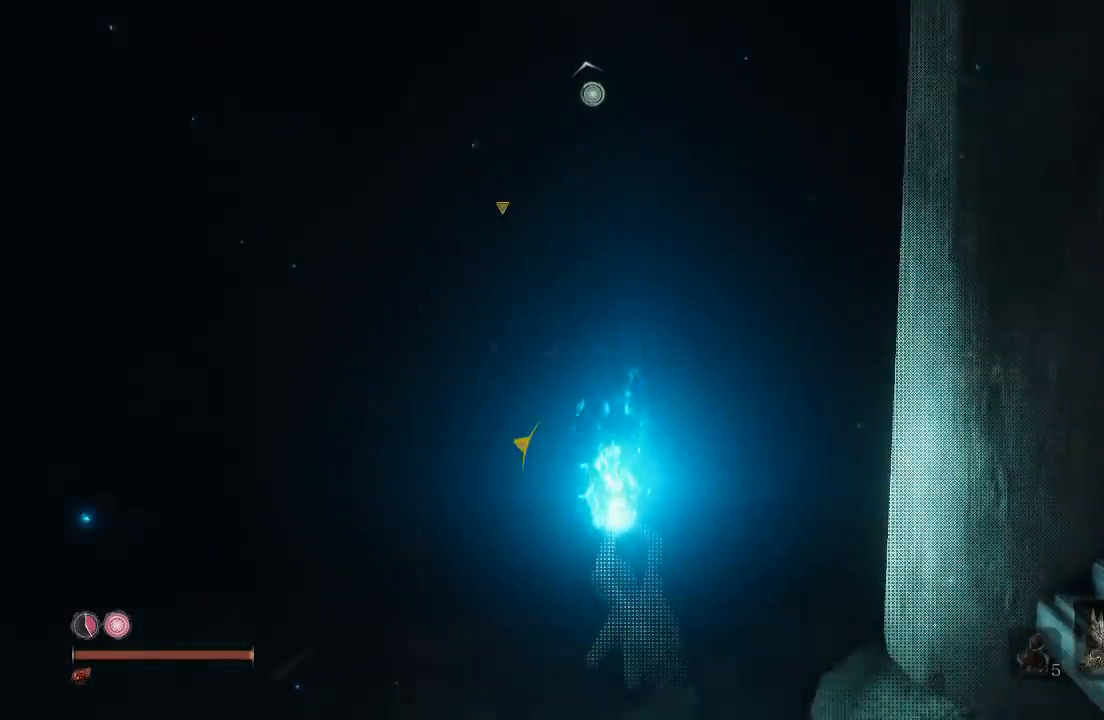
{"buttons": [], "left_stick": "center", "right_stick": "center", "events": []}
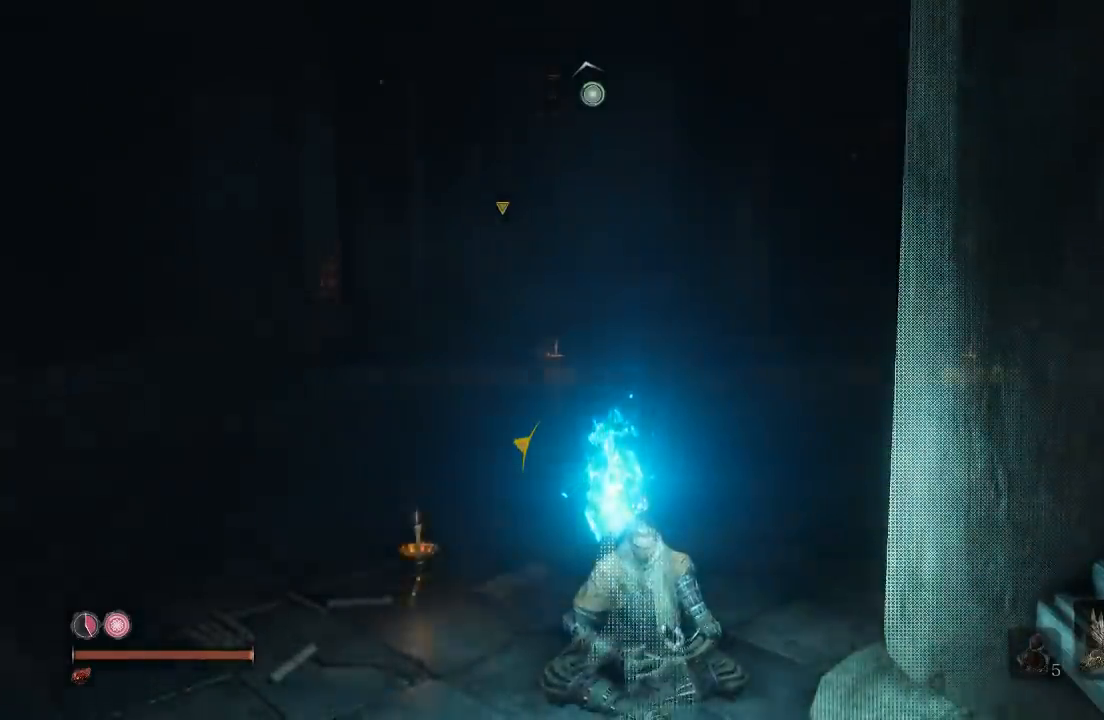
{"buttons": [], "left_stick": "center", "right_stick": "center", "events": []}
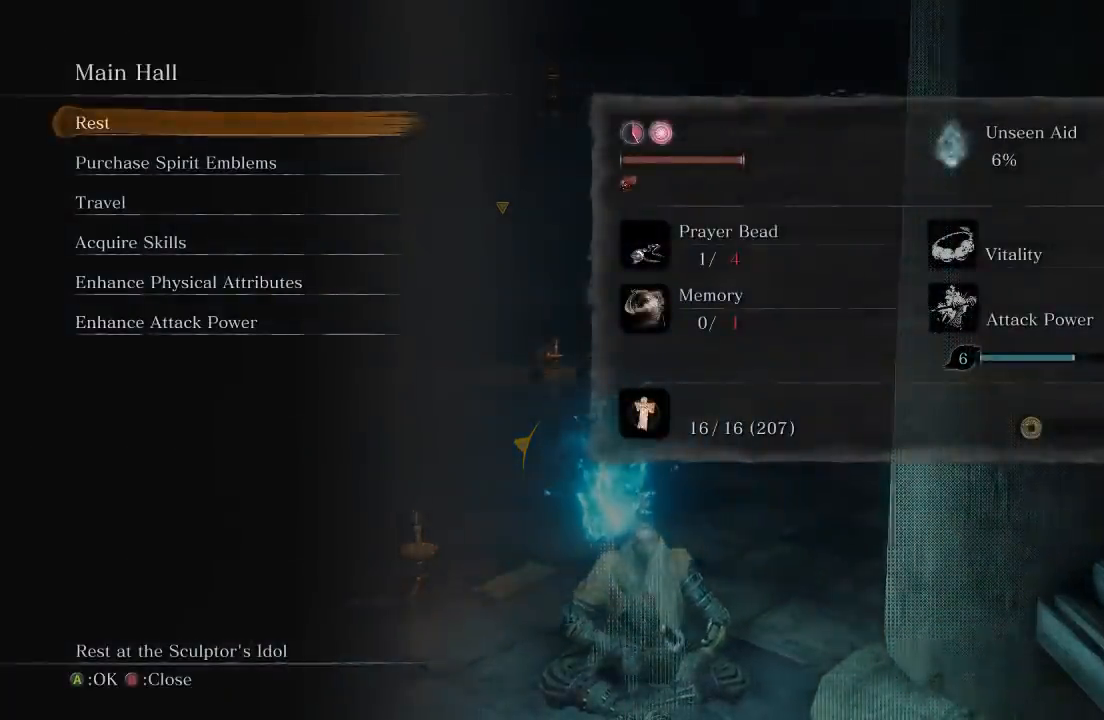
{"buttons": [], "left_stick": "center", "right_stick": "center", "events": [[183, "B", "down"], [283, "B", "up"]]}
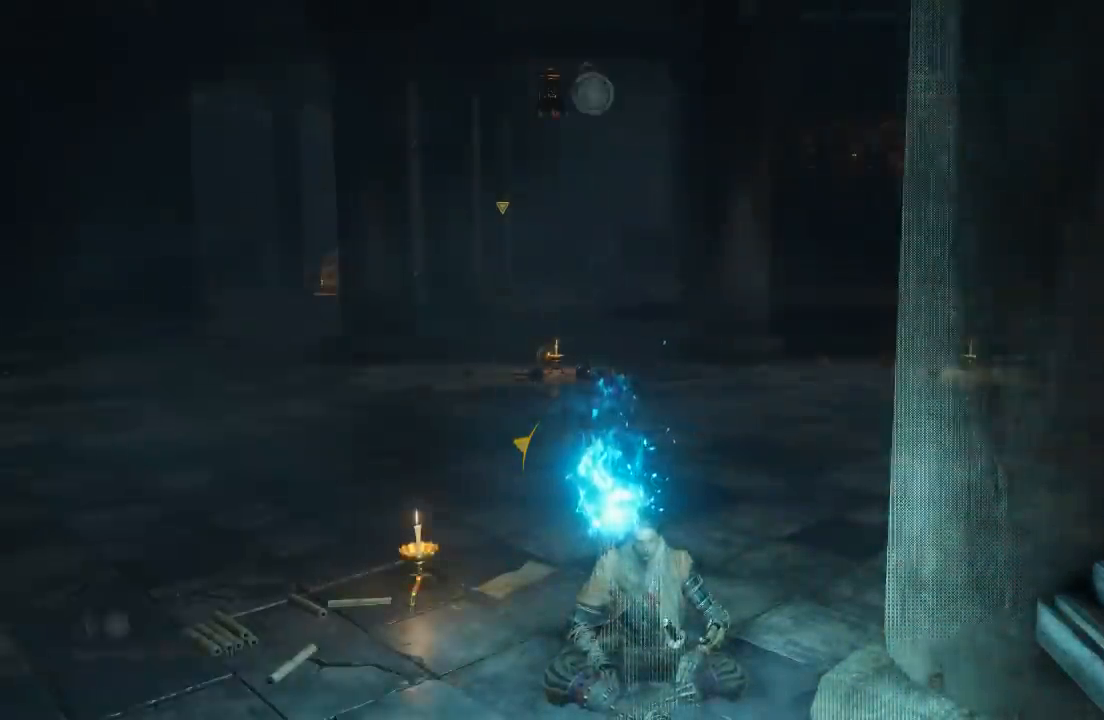
{"buttons": [], "left_stick": "up-left", "right_stick": "right", "events": [[67, "right_stick", "right"], [283, "right_stick", "center"], [300, "left_stick", "up-left"], [417, "right_stick", "right"]]}
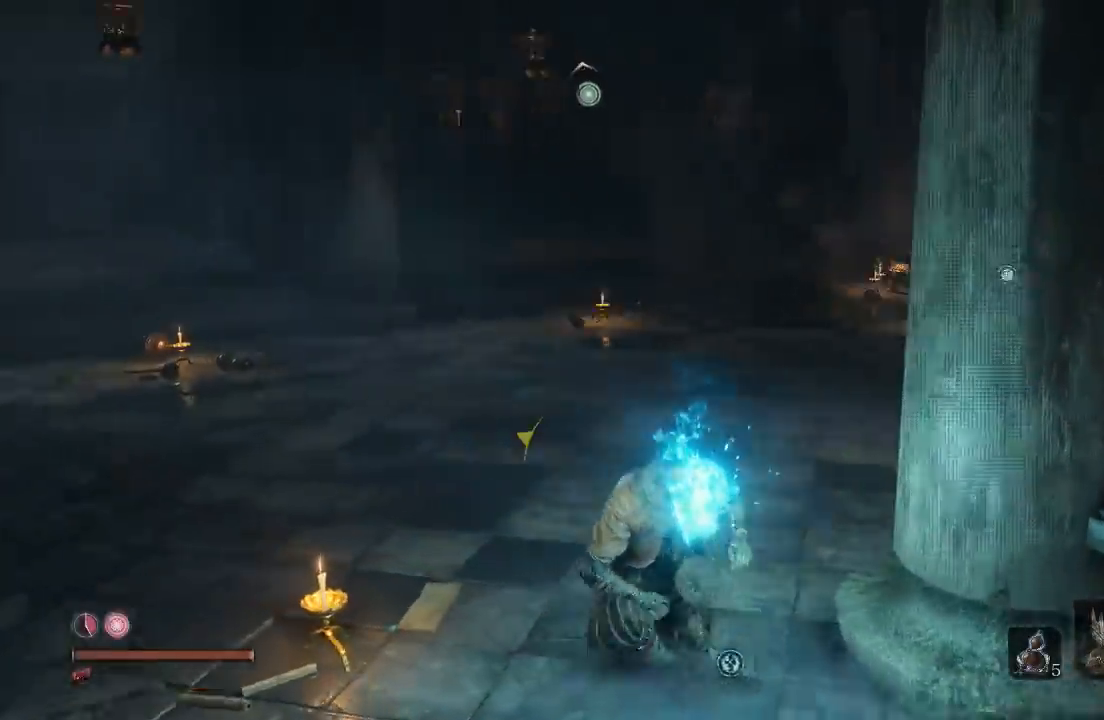
{"buttons": [], "left_stick": "up", "right_stick": "center", "events": [[133, "right_stick", "center"], [267, "right_stick", "right"], [317, "left_stick", "up"], [450, "right_stick", "center"]]}
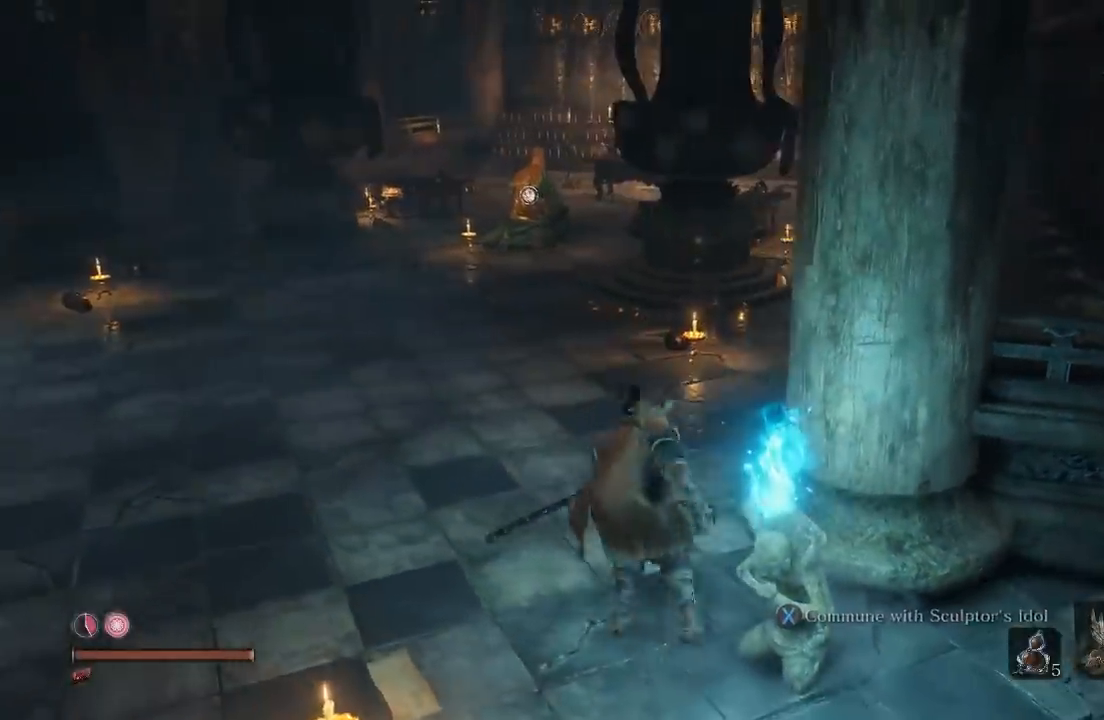
{"buttons": ["B"], "left_stick": "up", "right_stick": "center", "events": [[233, "B", "down"]]}
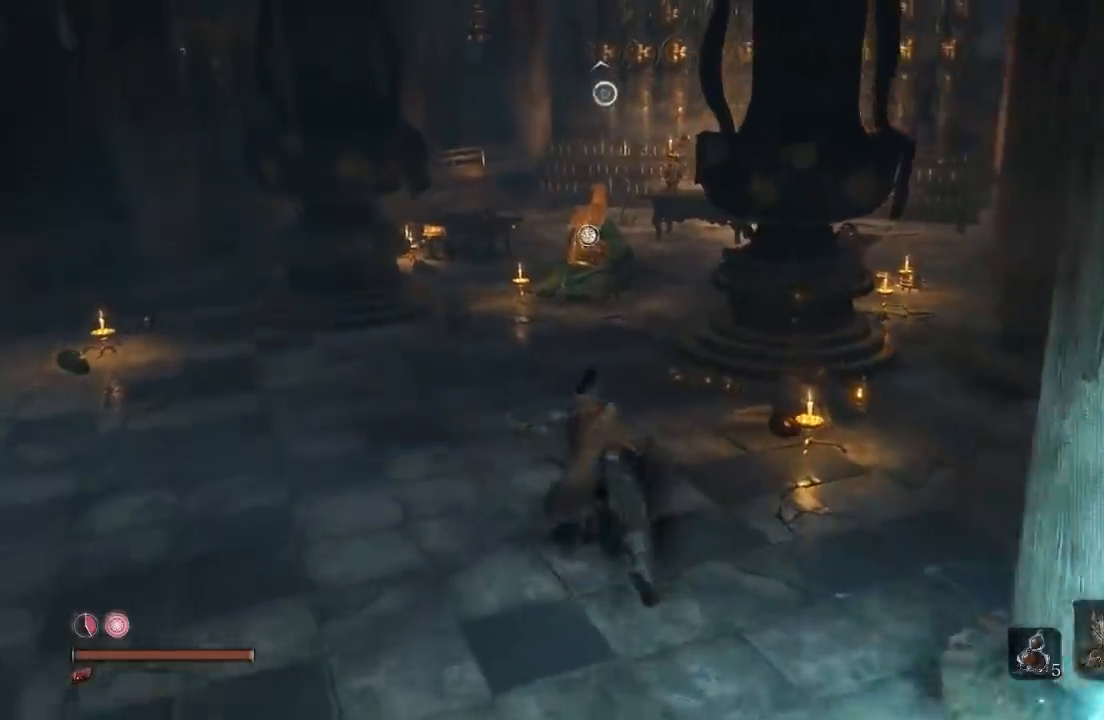
{"buttons": [], "left_stick": "up", "right_stick": "center", "events": [[367, "B", "up"]]}
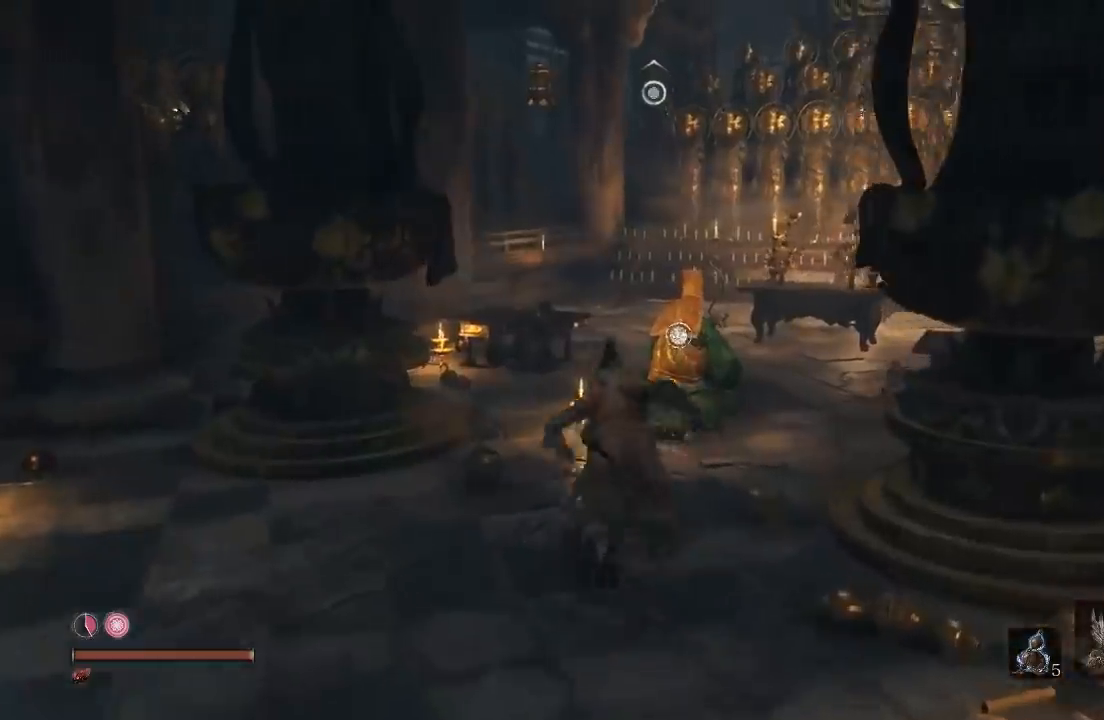
{"buttons": [], "left_stick": "center", "right_stick": "center", "events": [[367, "X", "down"], [367, "left_stick", "center"], [483, "X", "up"]]}
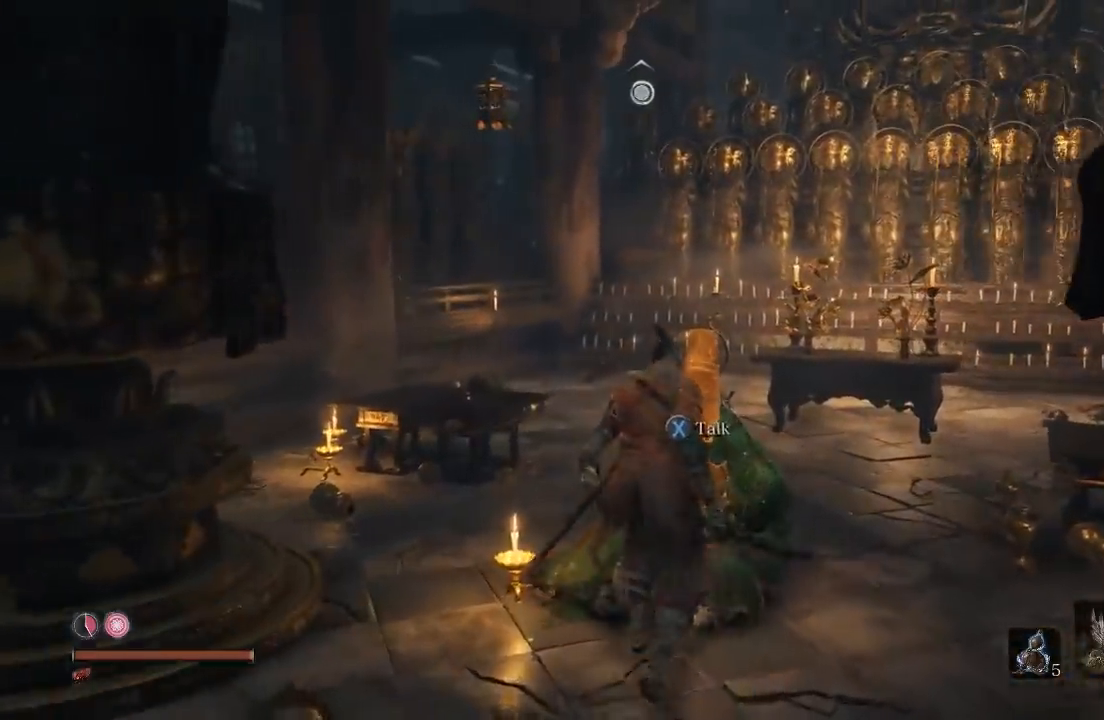
{"buttons": [], "left_stick": "center", "right_stick": "center", "events": []}
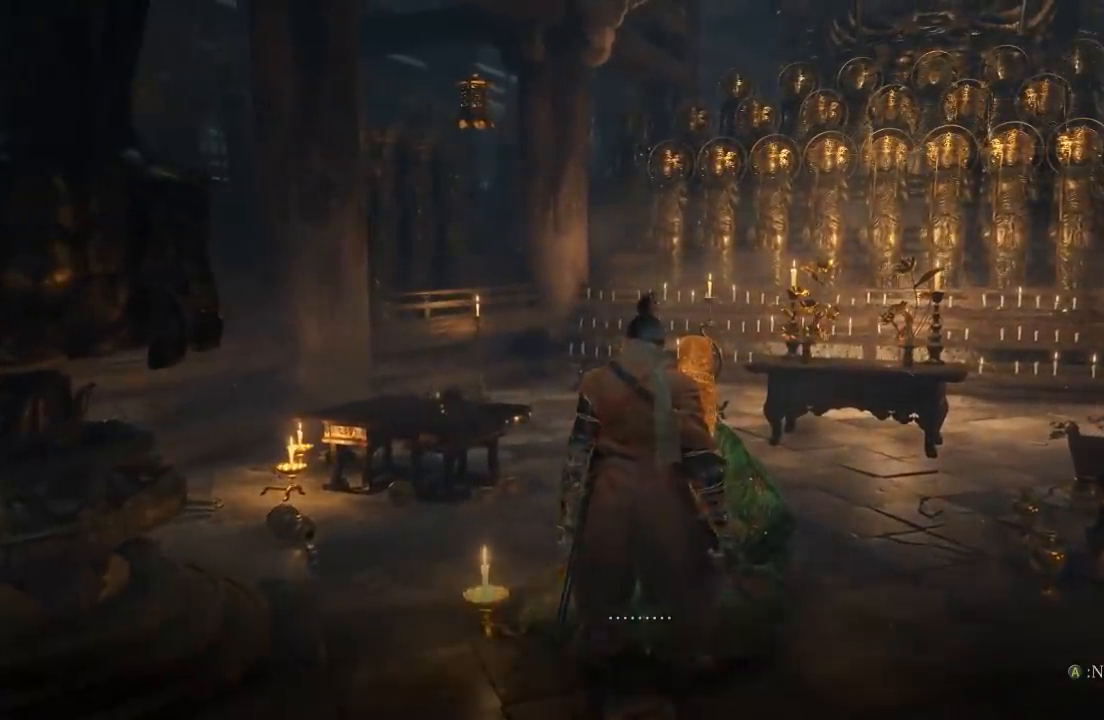
{"buttons": [], "left_stick": "center", "right_stick": "center", "events": [[217, "A", "down"], [317, "A", "up"]]}
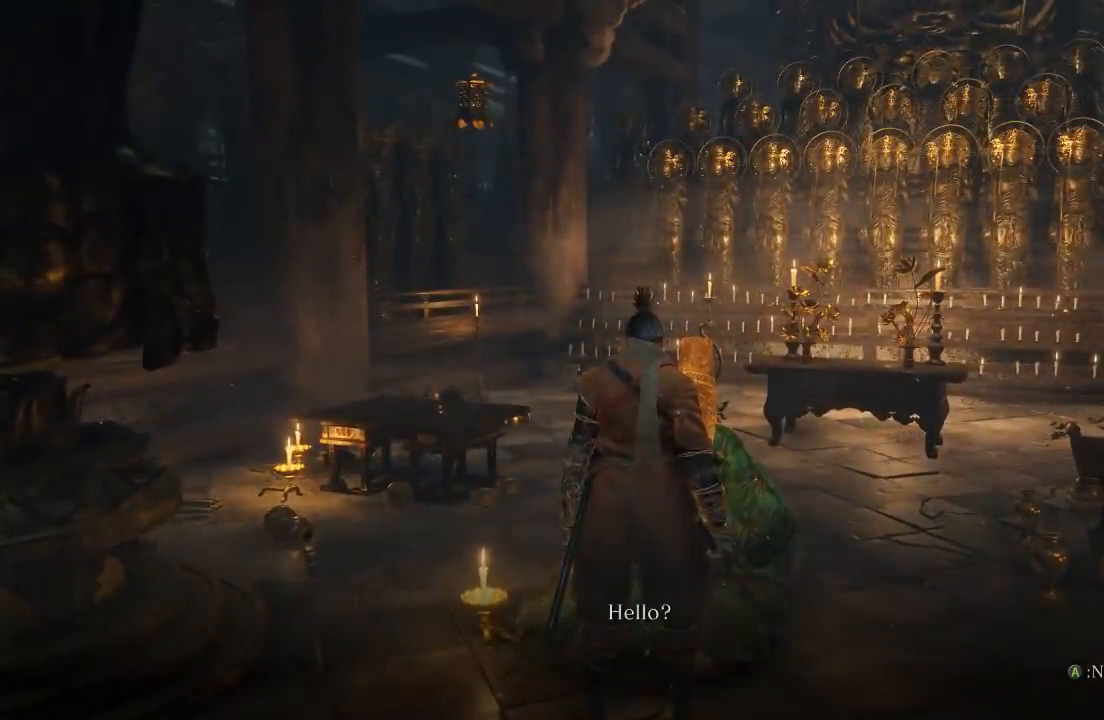
{"buttons": [], "left_stick": "center", "right_stick": "center", "events": [[100, "A", "down"], [183, "A", "up"]]}
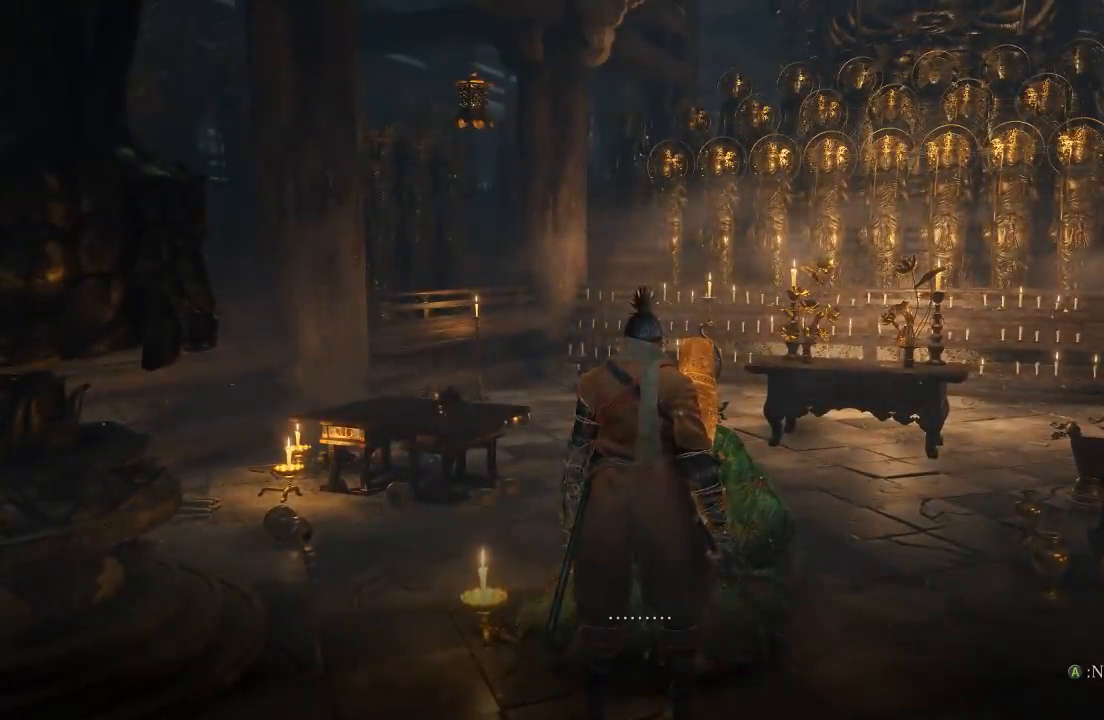
{"buttons": [], "left_stick": "center", "right_stick": "center", "events": [[133, "A", "down"], [217, "A", "up"]]}
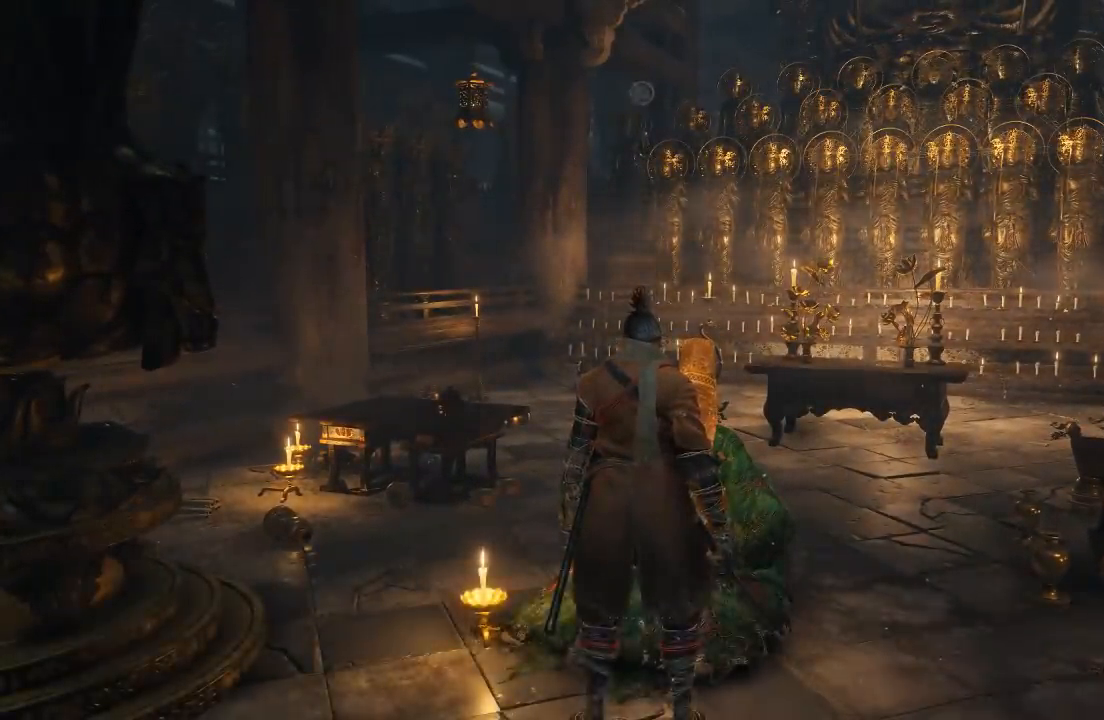
{"buttons": [], "left_stick": "center", "right_stick": "center", "events": [[233, "right_stick", "right"], [383, "right_stick", "center"]]}
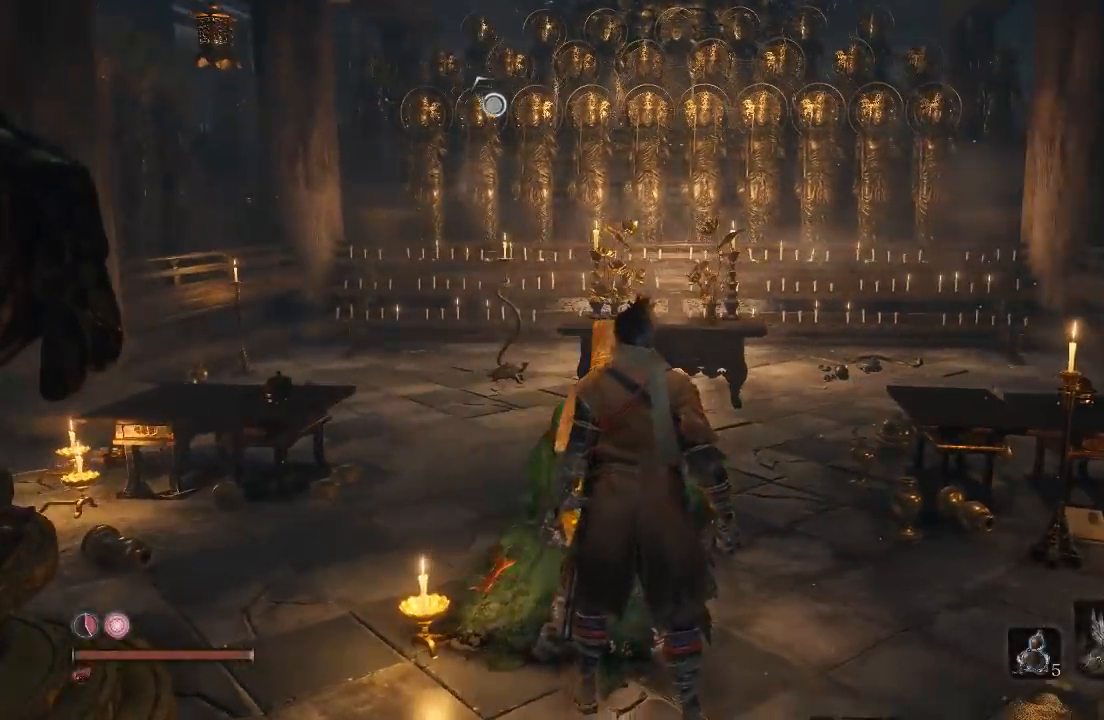
{"buttons": [], "left_stick": "down", "right_stick": "center", "events": [[133, "right_stick", "up"], [167, "left_stick", "down"], [350, "right_stick", "center"]]}
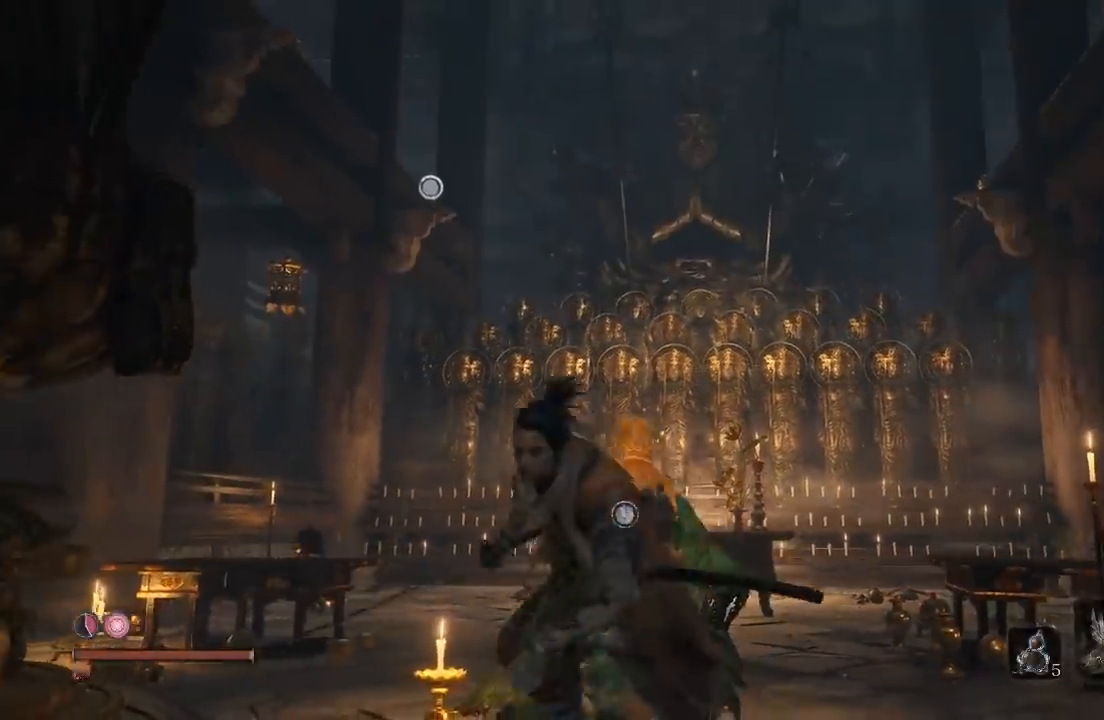
{"buttons": [], "left_stick": "center", "right_stick": "left", "events": [[200, "right_stick", "up-left"], [217, "left_stick", "center"], [283, "right_stick", "center"], [400, "right_stick", "left"]]}
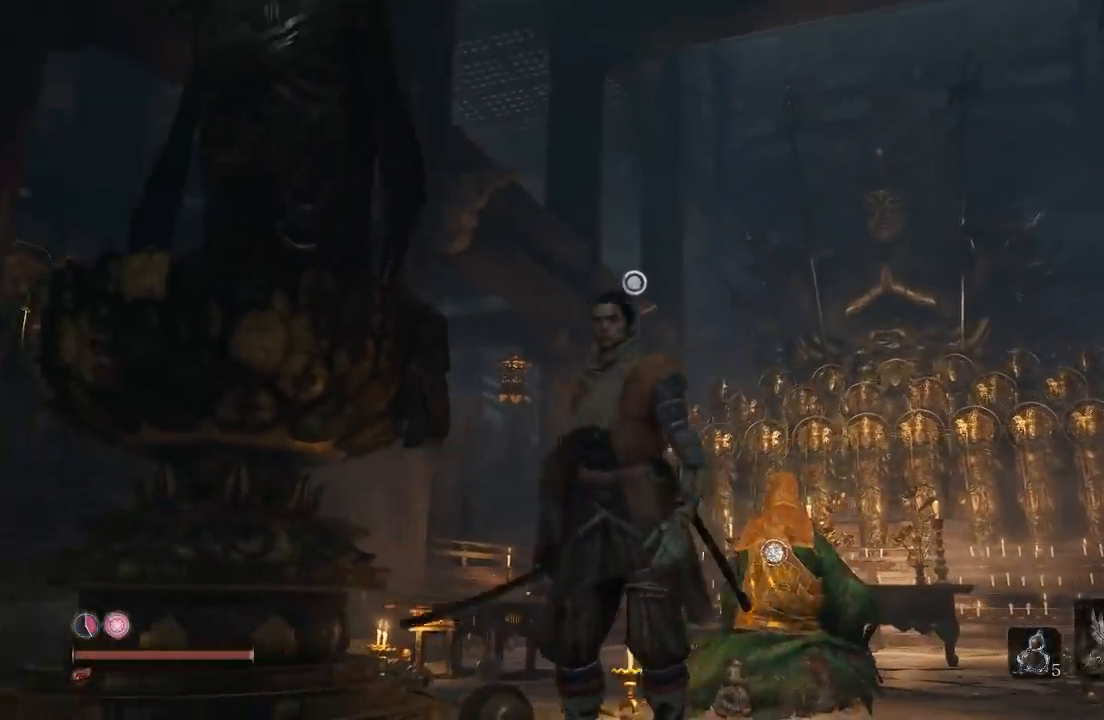
{"buttons": [], "left_stick": "right", "right_stick": "right", "events": [[17, "right_stick", "center"], [233, "left_stick", "up-right"], [467, "left_stick", "right"], [483, "right_stick", "right"]]}
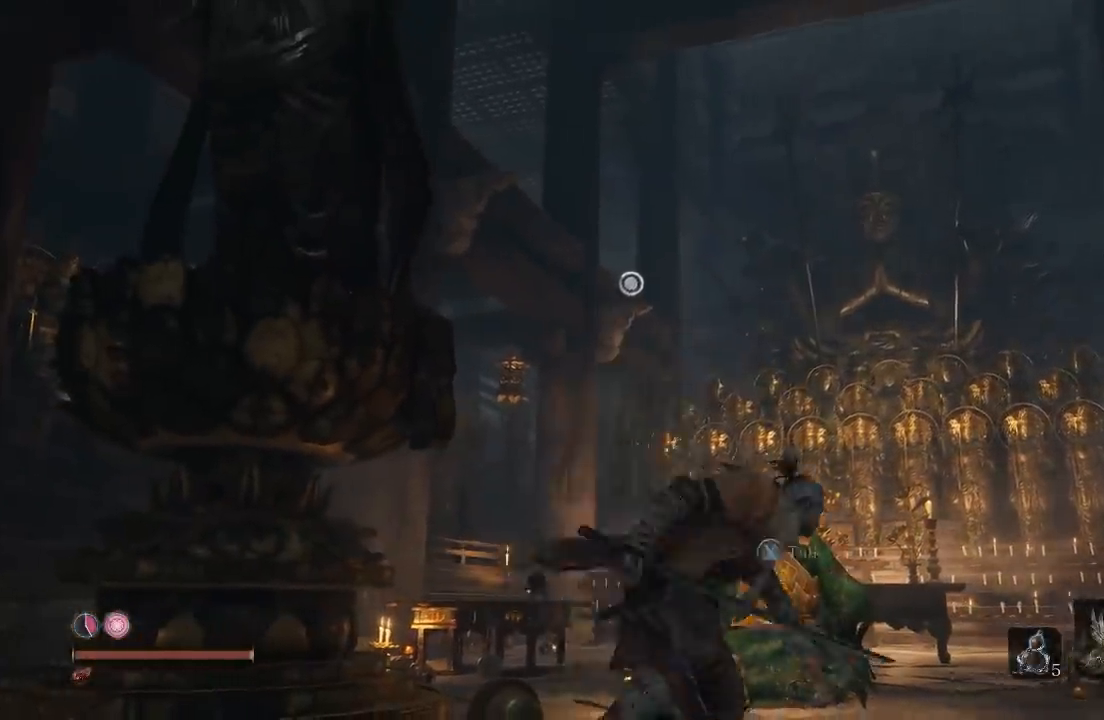
{"buttons": [], "left_stick": "center", "right_stick": "center", "events": [[33, "left_stick", "down-right"], [200, "right_stick", "center"], [450, "left_stick", "center"]]}
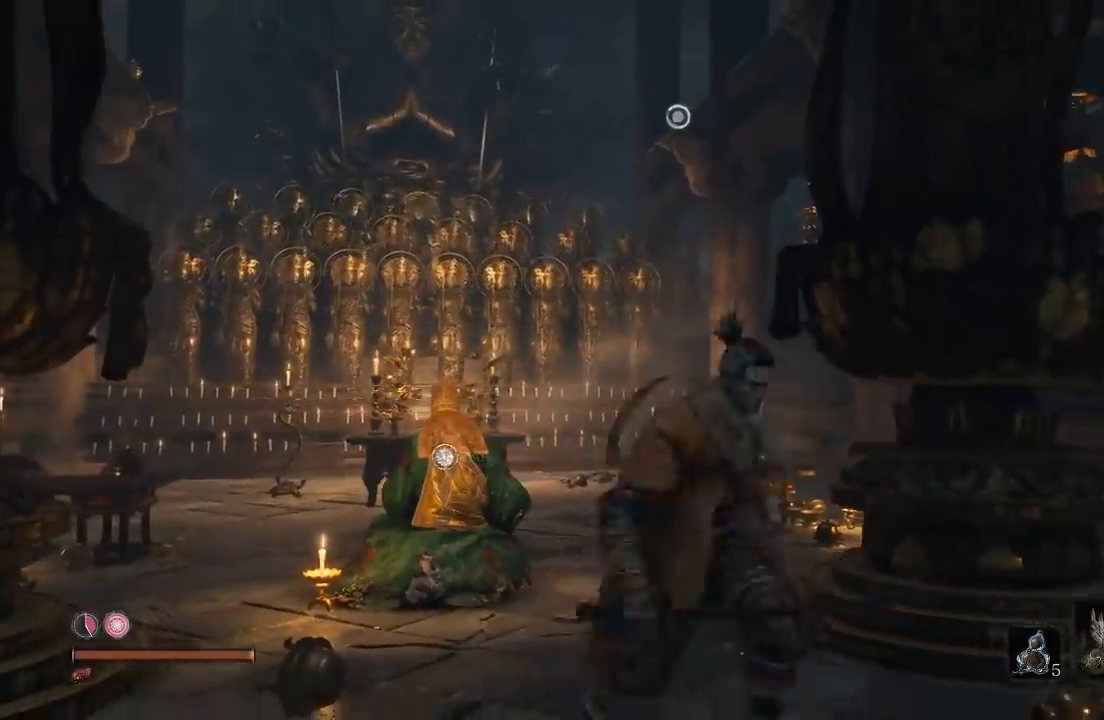
{"buttons": [], "left_stick": "center", "right_stick": "center", "events": [[183, "right_stick", "up"], [300, "right_stick", "center"]]}
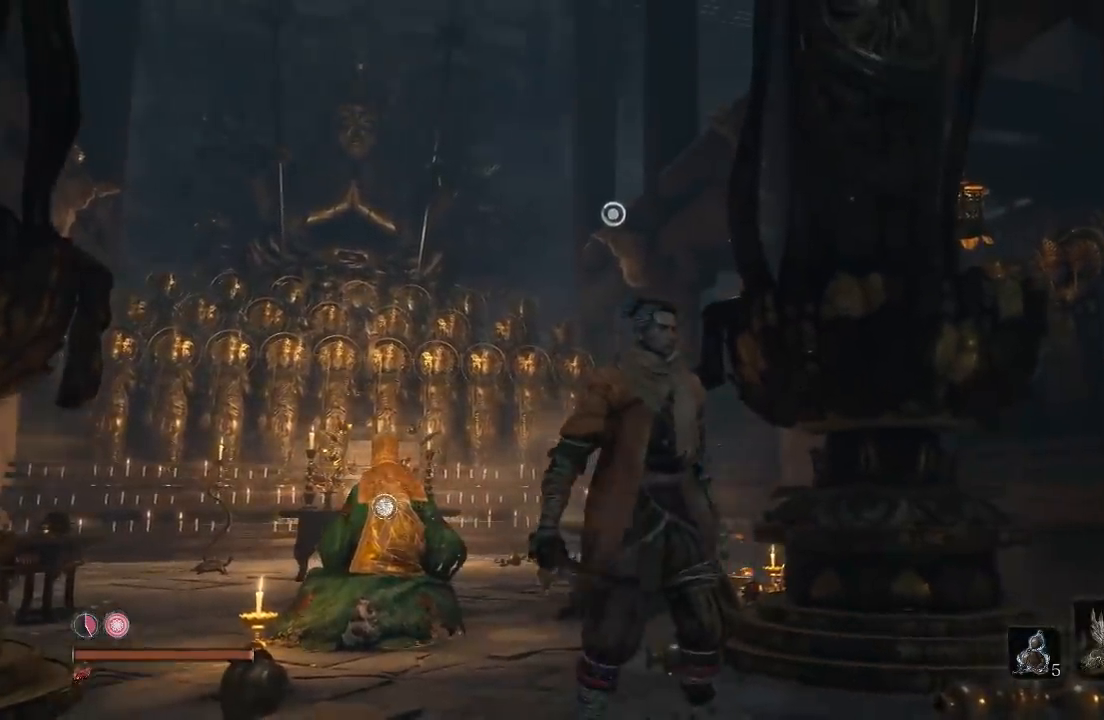
{"buttons": [], "left_stick": "up-left", "right_stick": "down", "events": [[167, "right_stick", "right"], [283, "left_stick", "left"], [350, "right_stick", "center"], [450, "left_stick", "up-left"], [500, "right_stick", "down"]]}
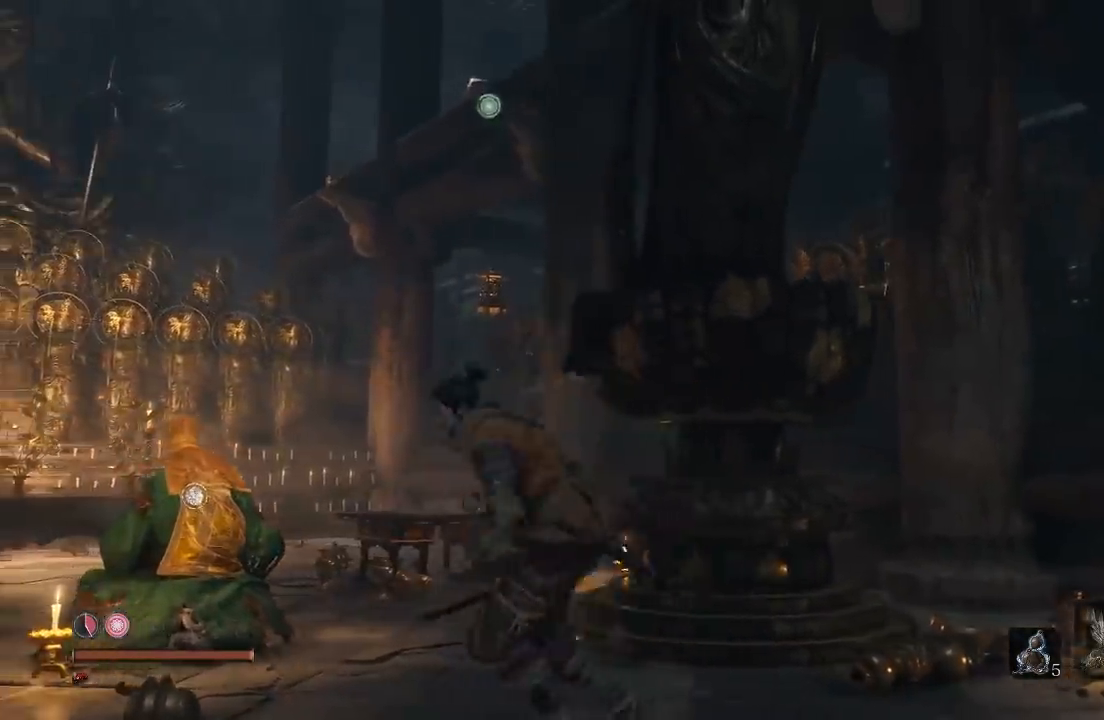
{"buttons": [], "left_stick": "center", "right_stick": "center", "events": [[200, "right_stick", "center"], [483, "left_stick", "center"]]}
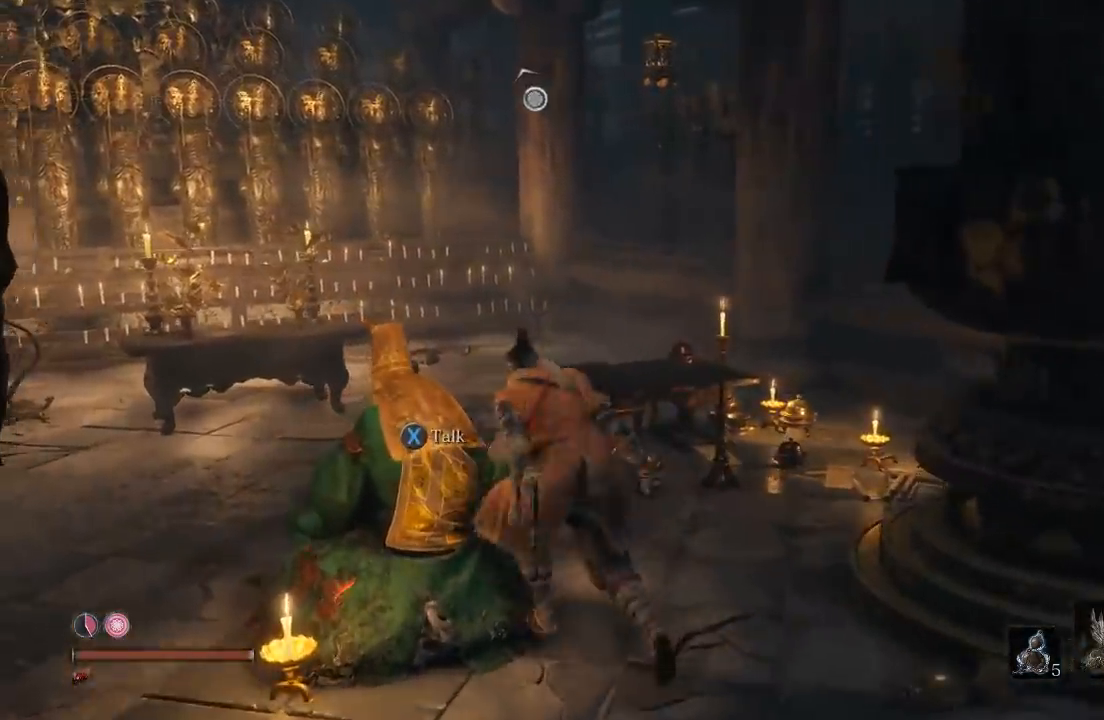
{"buttons": [], "left_stick": "down", "right_stick": "center", "events": [[100, "right_stick", "up-right"], [250, "right_stick", "up"], [367, "left_stick", "down"], [400, "right_stick", "center"]]}
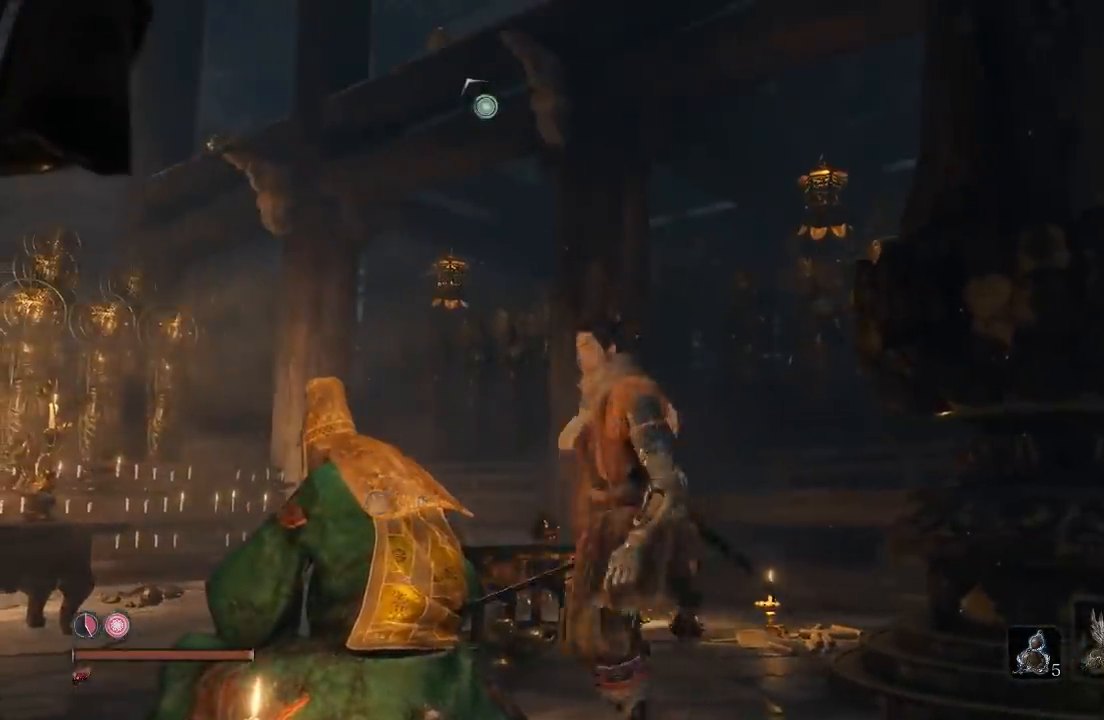
{"buttons": [], "left_stick": "down-right", "right_stick": "center", "events": [[50, "right_stick", "up"], [200, "right_stick", "center"], [450, "left_stick", "down-right"]]}
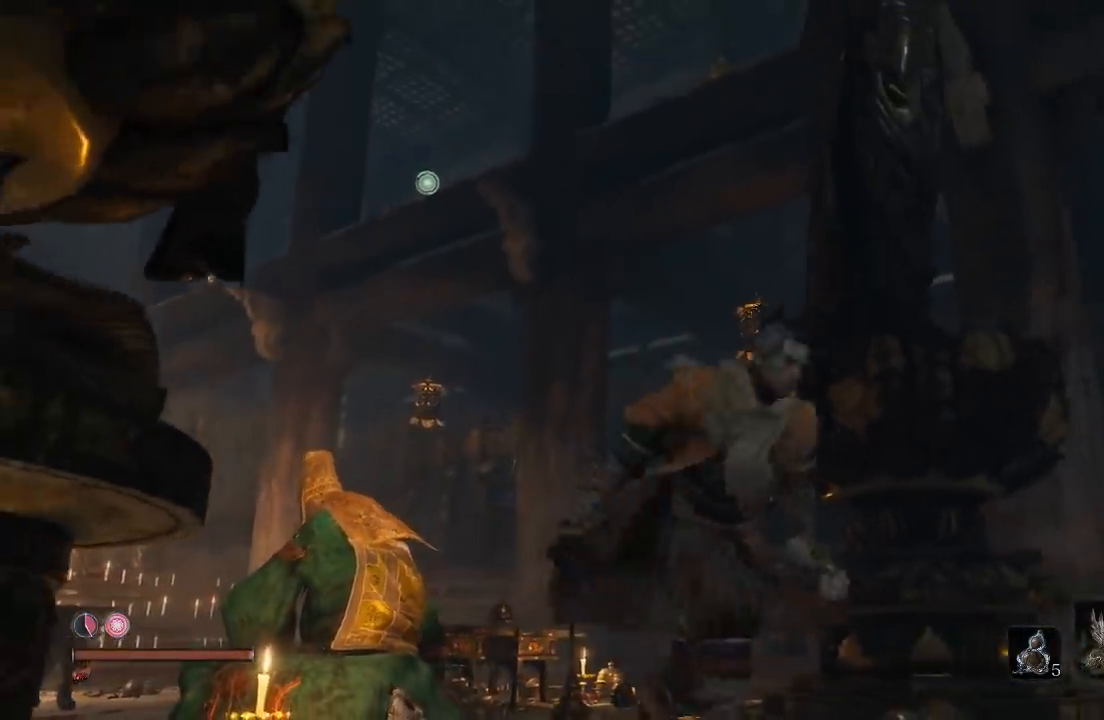
{"buttons": [], "left_stick": "right", "right_stick": "down-right", "events": [[117, "left_stick", "right"], [433, "right_stick", "down-right"]]}